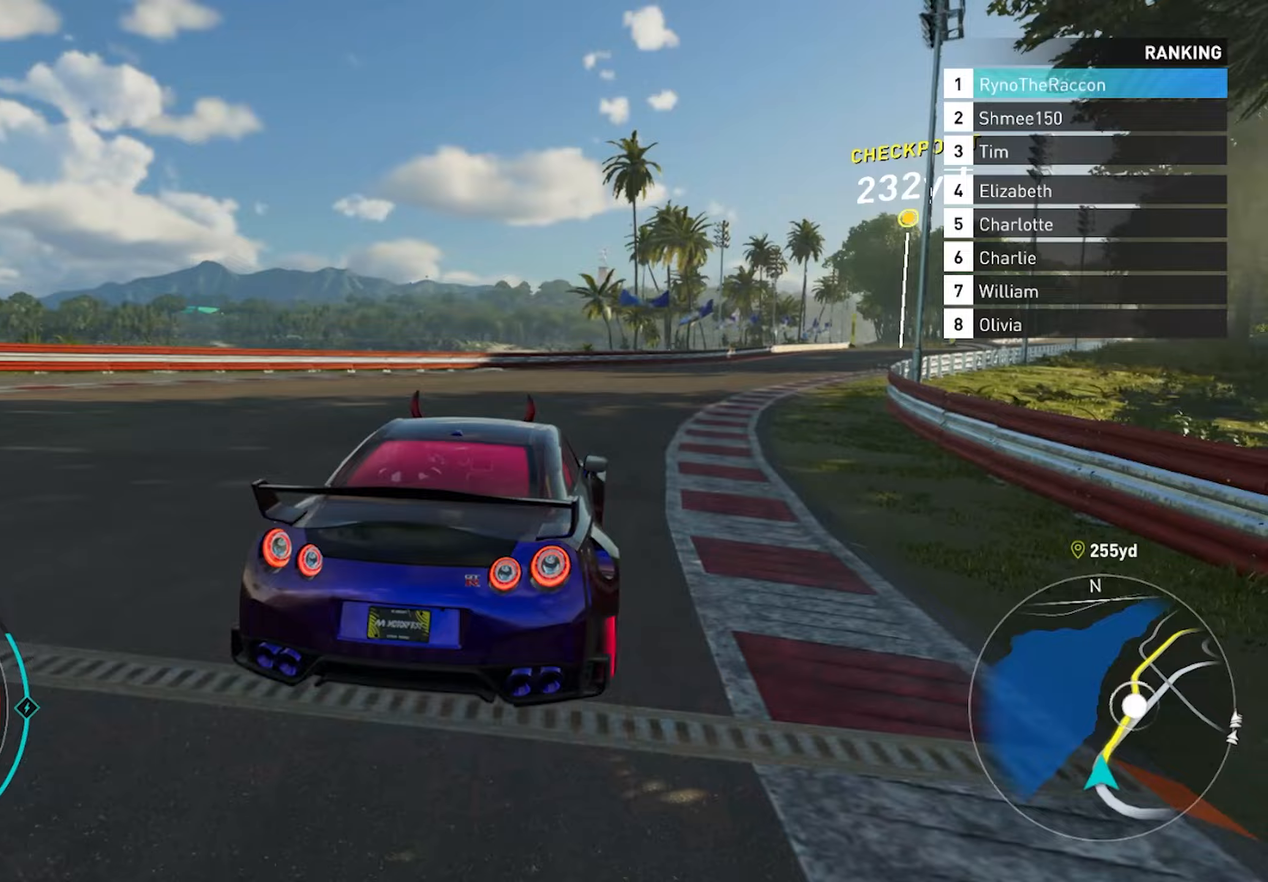
Gameplay with a controller (PlayStation layout); each line is a JSON object with the inputs held at the frame after it. "events" lists button and stick changes between this image and that frame as [ms after this image, input, new state], when the widget could be followed in between.
{"buttons": ["R2"], "left_stick": "right", "right_stick": "center", "events": []}
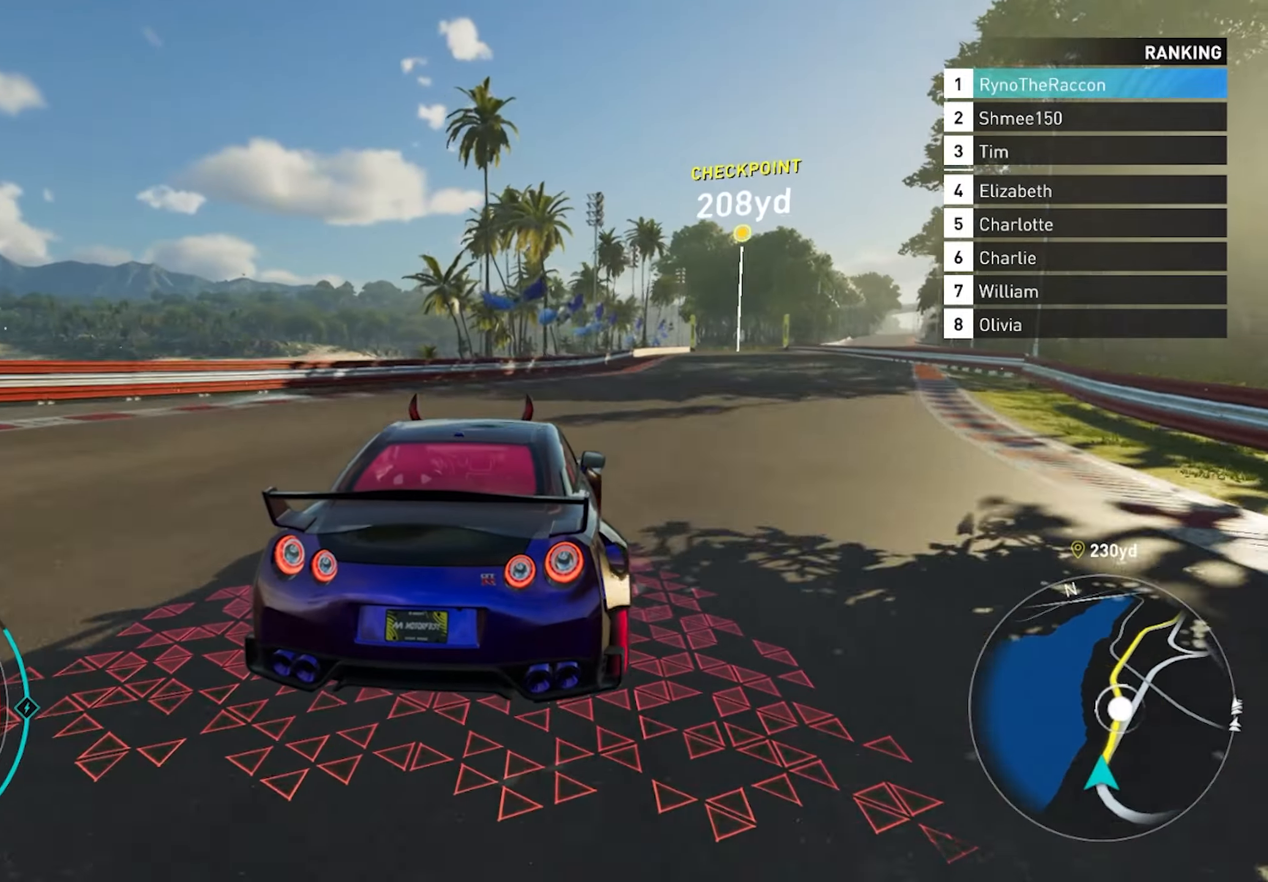
{"buttons": ["R2"], "left_stick": "center", "right_stick": "center", "events": [[50, "left_stick", "center"]]}
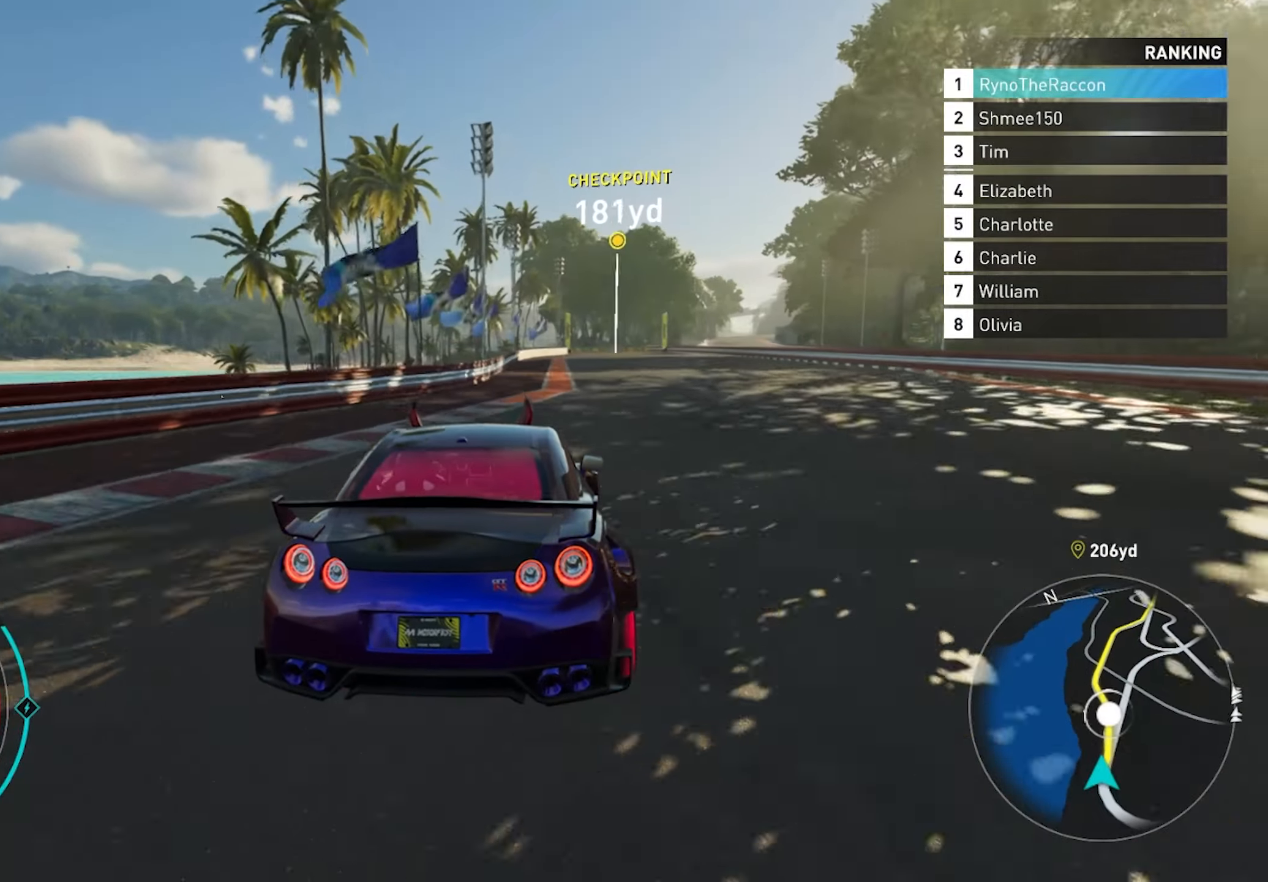
{"buttons": ["R2"], "left_stick": "center", "right_stick": "center", "events": []}
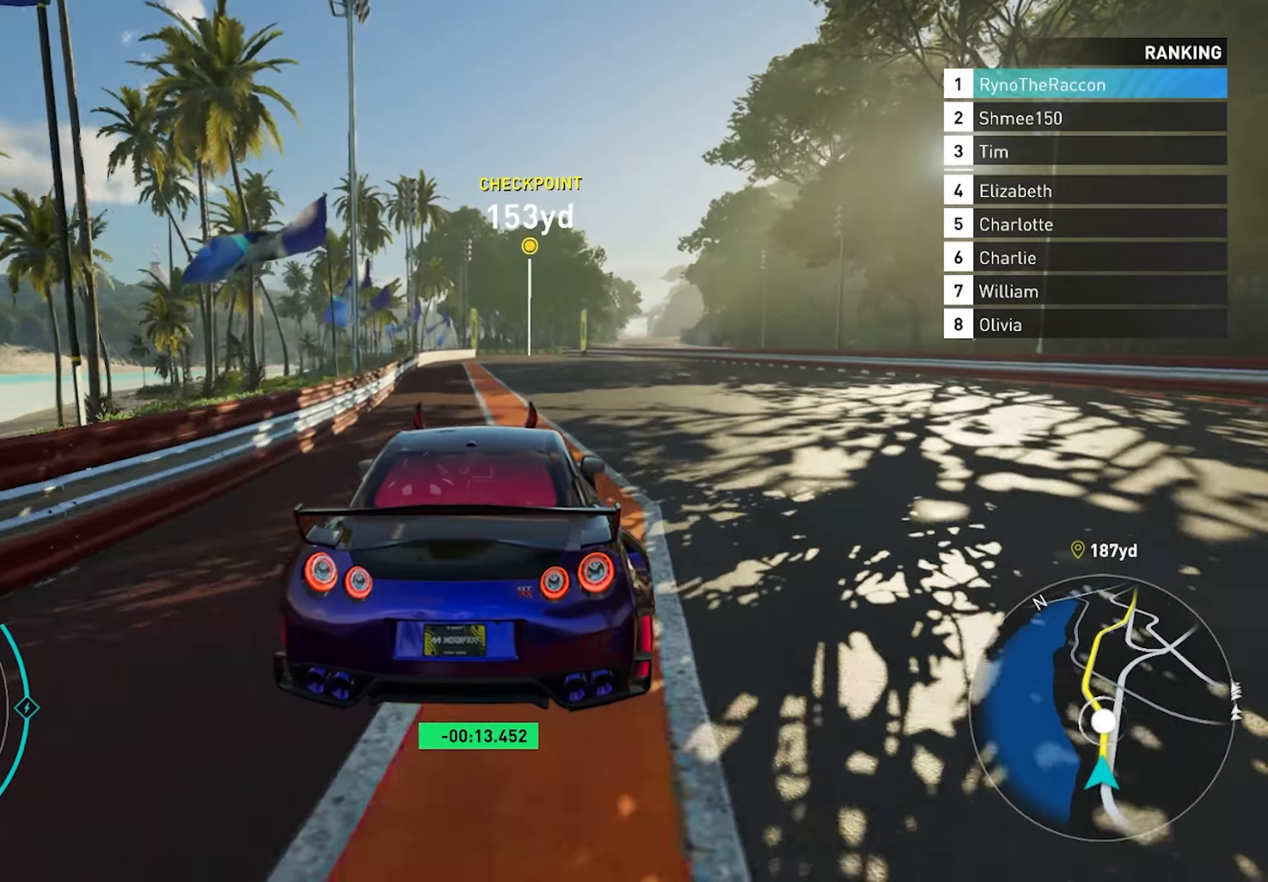
{"buttons": ["R2"], "left_stick": "center", "right_stick": "center", "events": []}
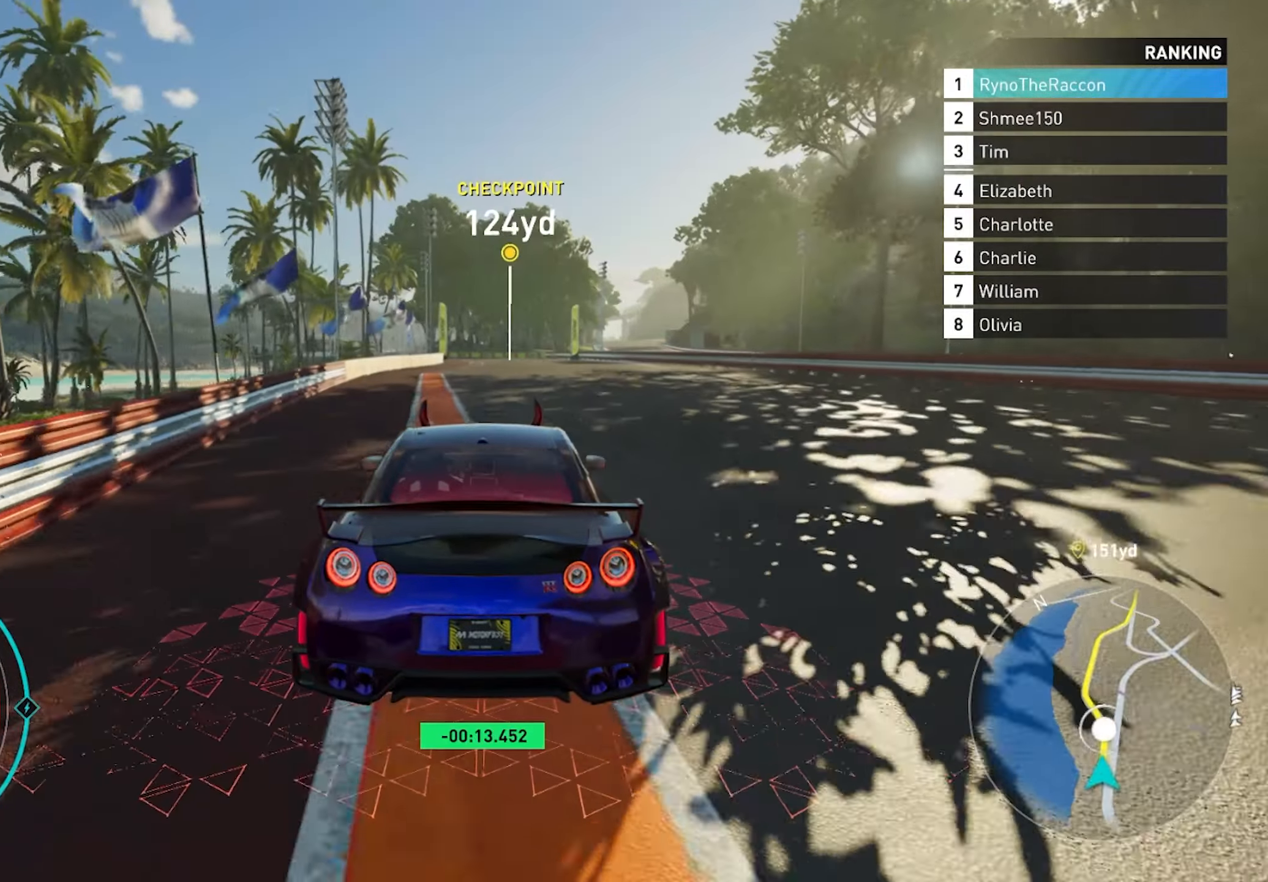
{"buttons": ["R2"], "left_stick": "center", "right_stick": "center", "events": []}
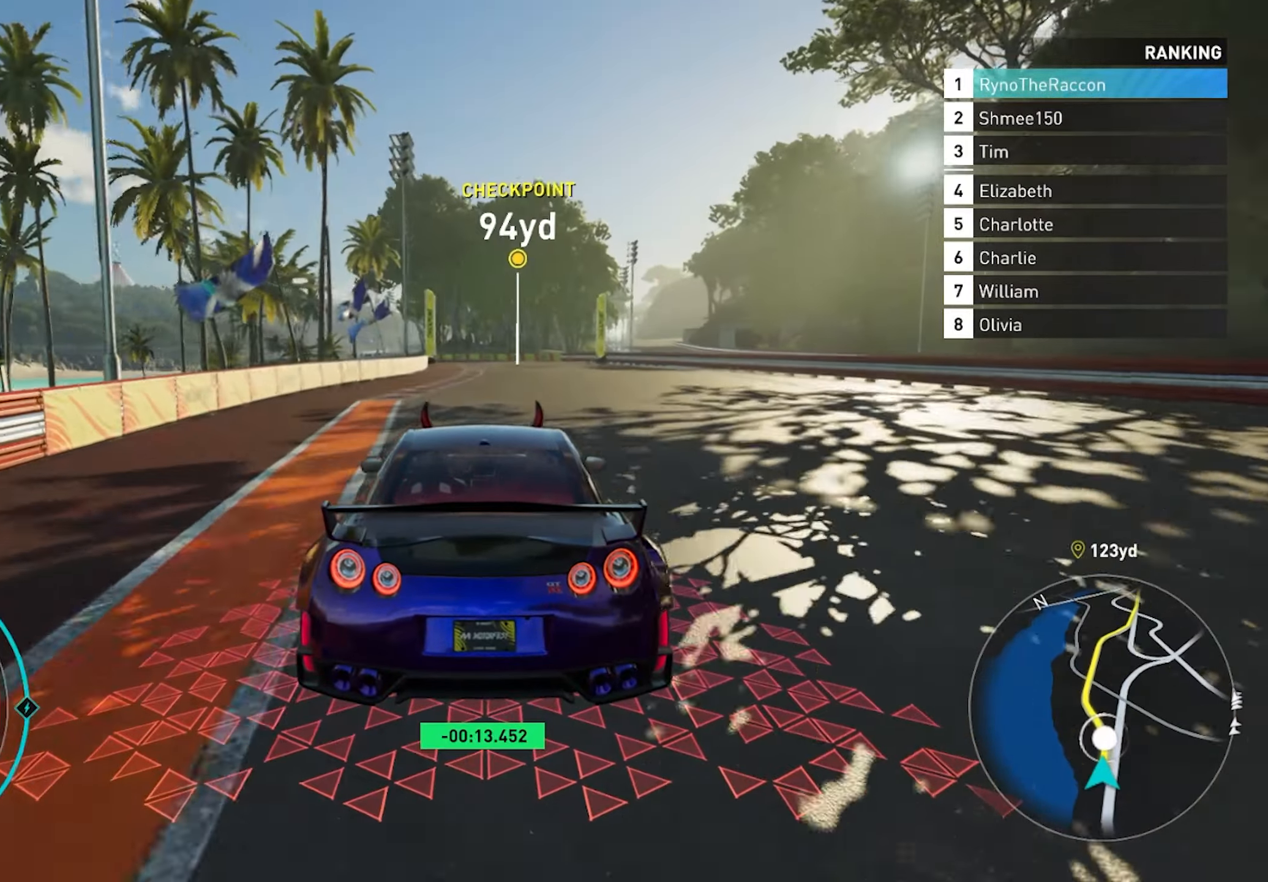
{"buttons": ["R2"], "left_stick": "center", "right_stick": "center", "events": []}
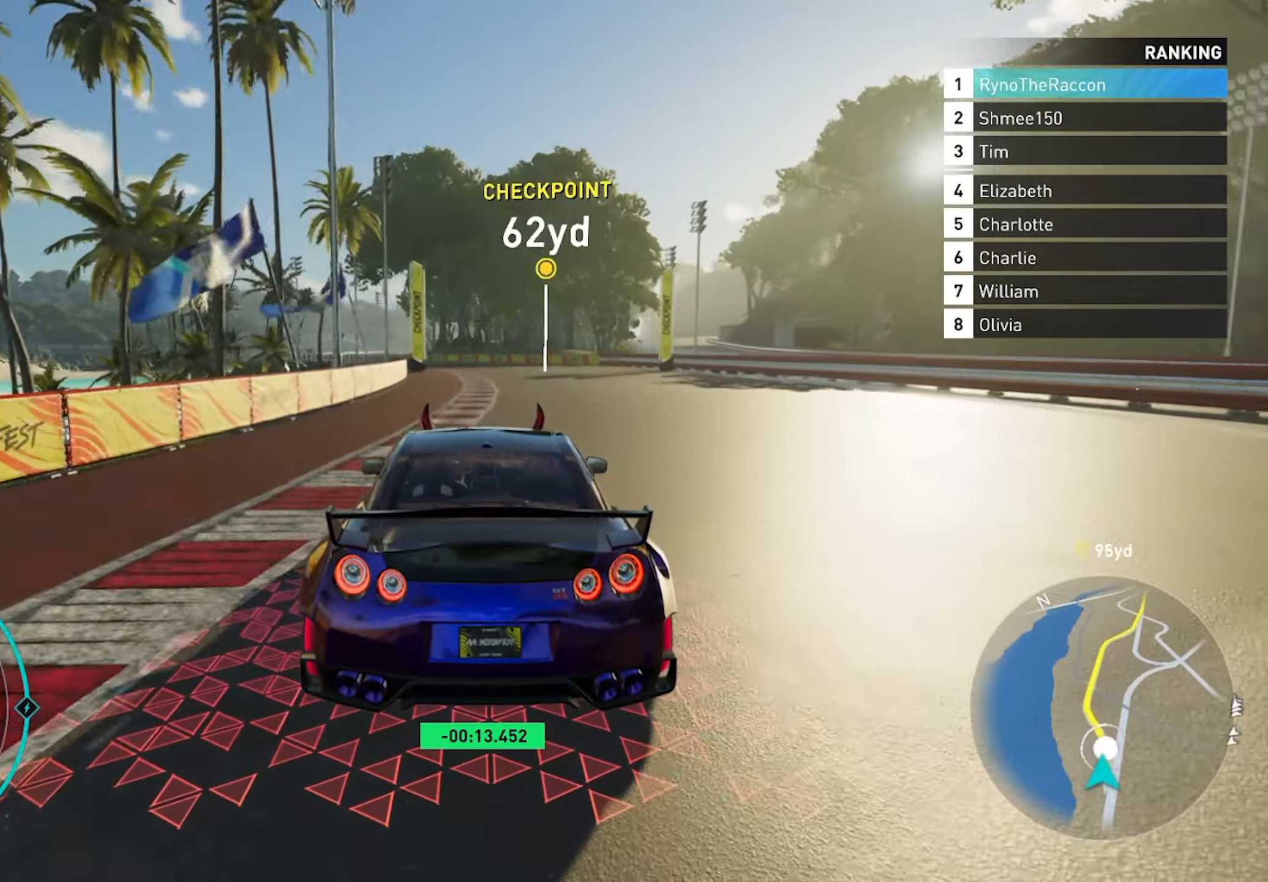
{"buttons": ["R2"], "left_stick": "center", "right_stick": "center", "events": []}
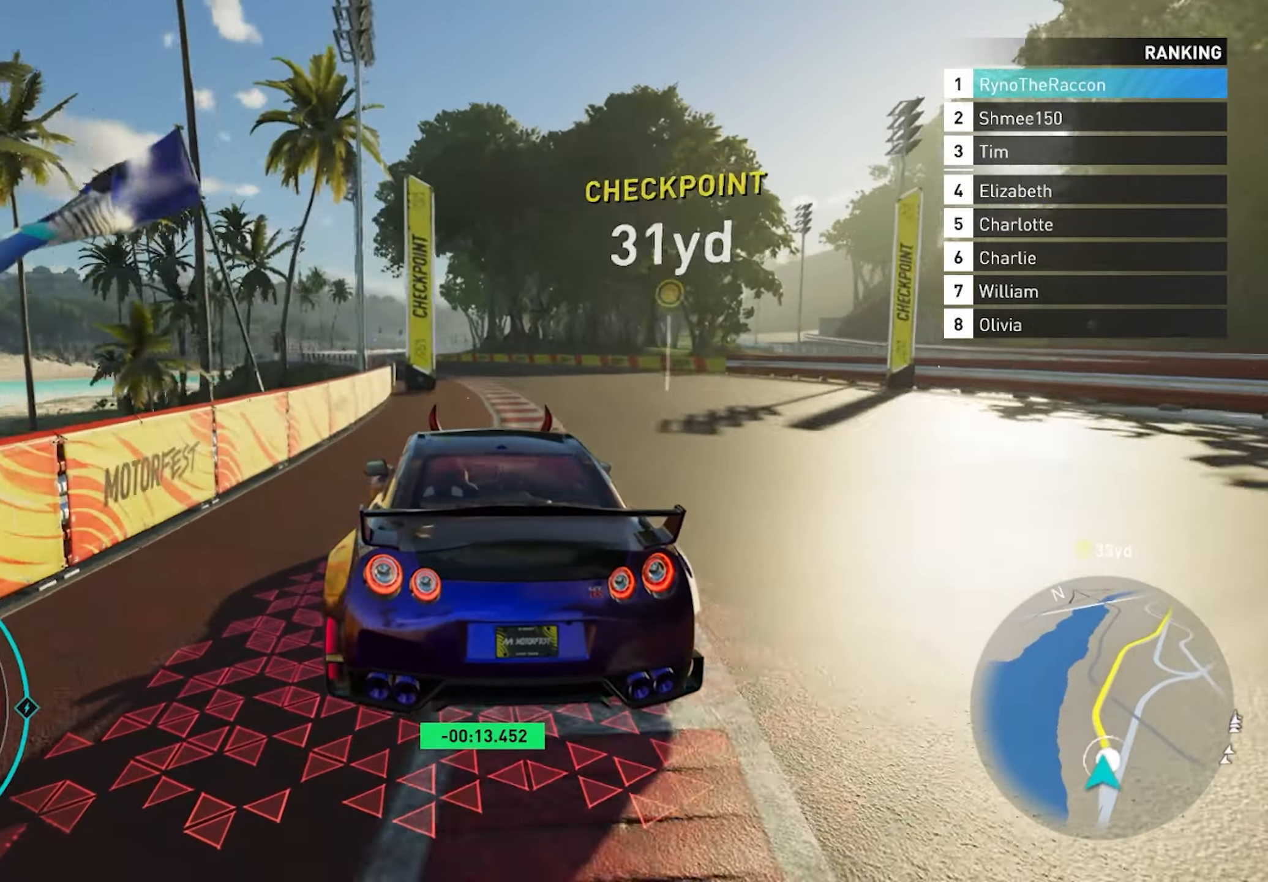
{"buttons": ["R2"], "left_stick": "center", "right_stick": "center", "events": []}
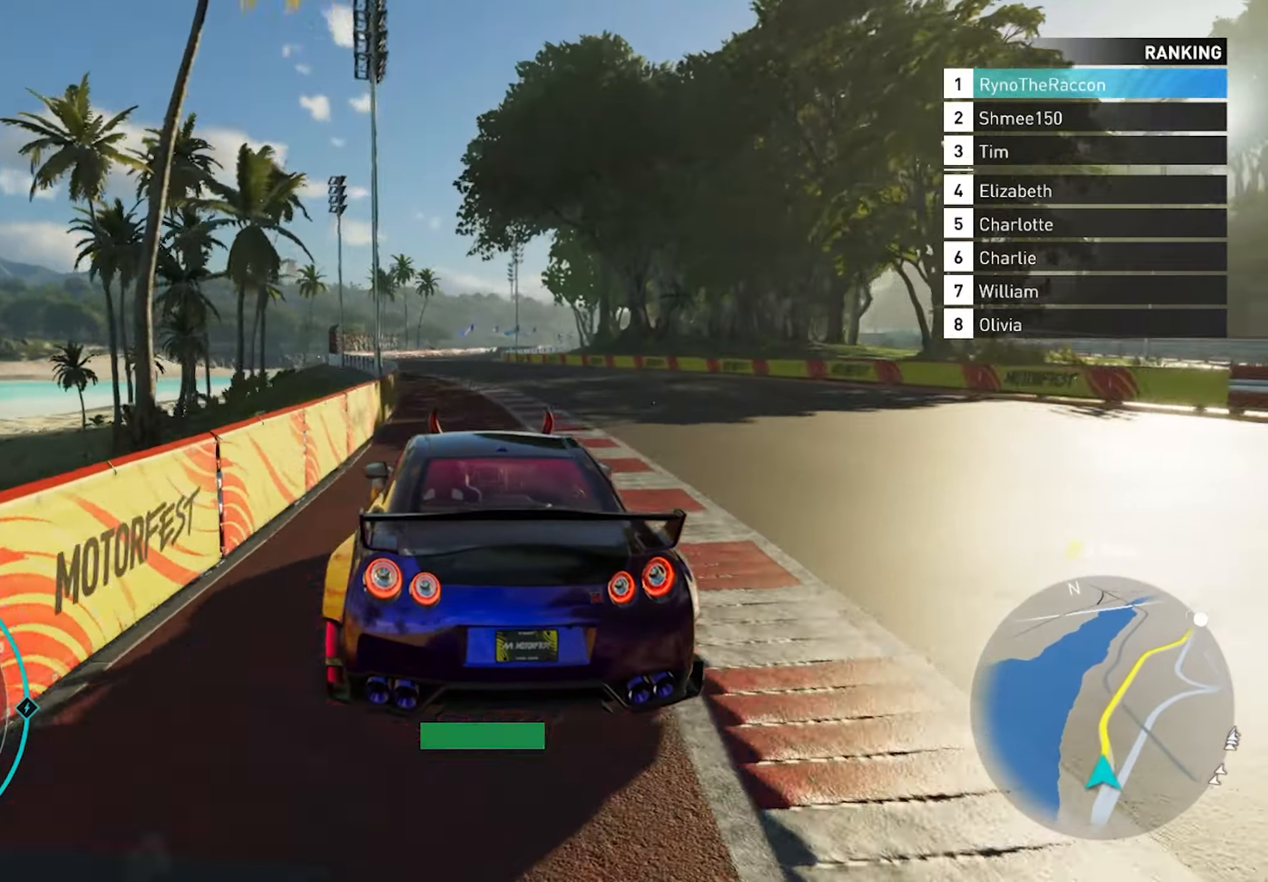
{"buttons": ["CROSS", "R2"], "left_stick": "center", "right_stick": "center", "events": [[200, "CROSS", "down"]]}
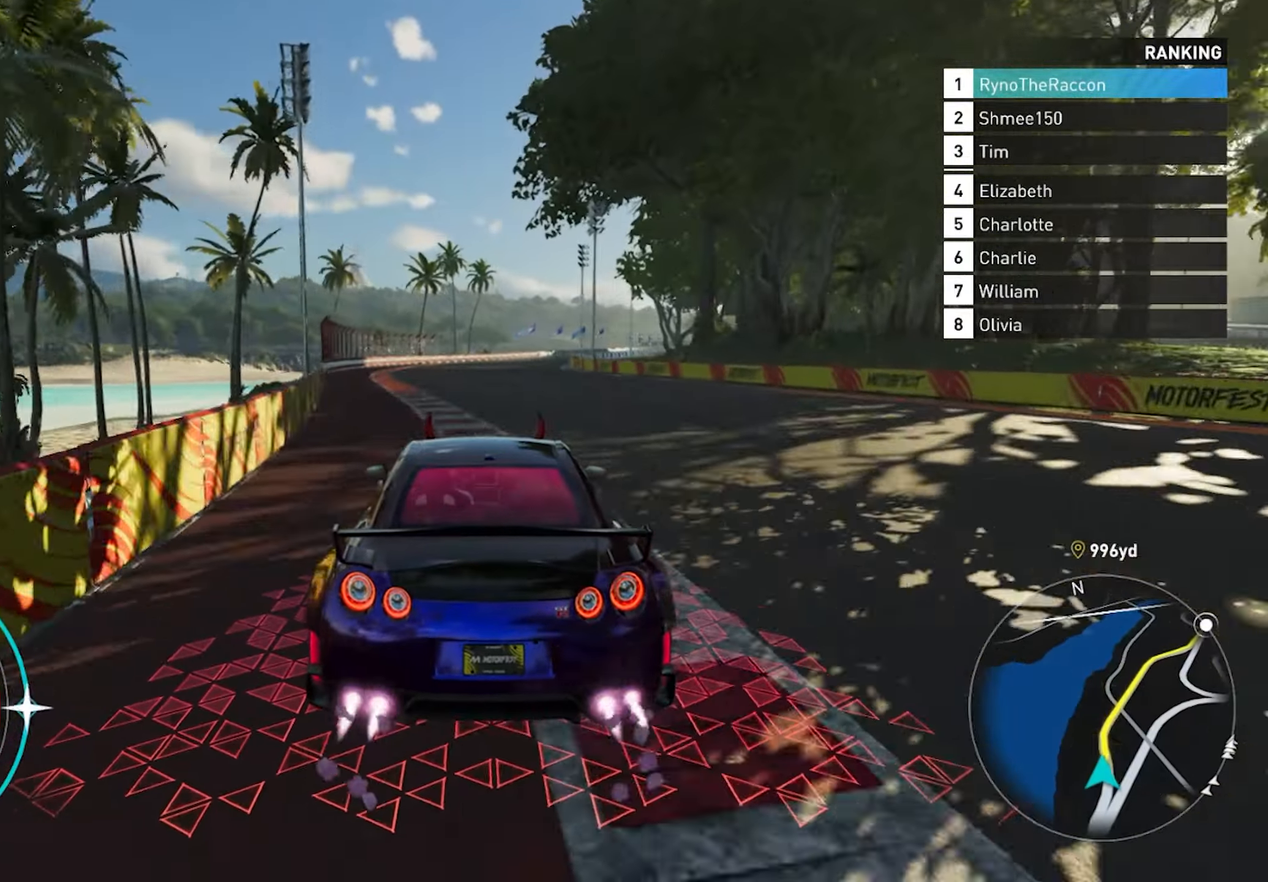
{"buttons": ["CROSS", "R2"], "left_stick": "center", "right_stick": "center", "events": [[133, "R1", "down"], [233, "R1", "up"]]}
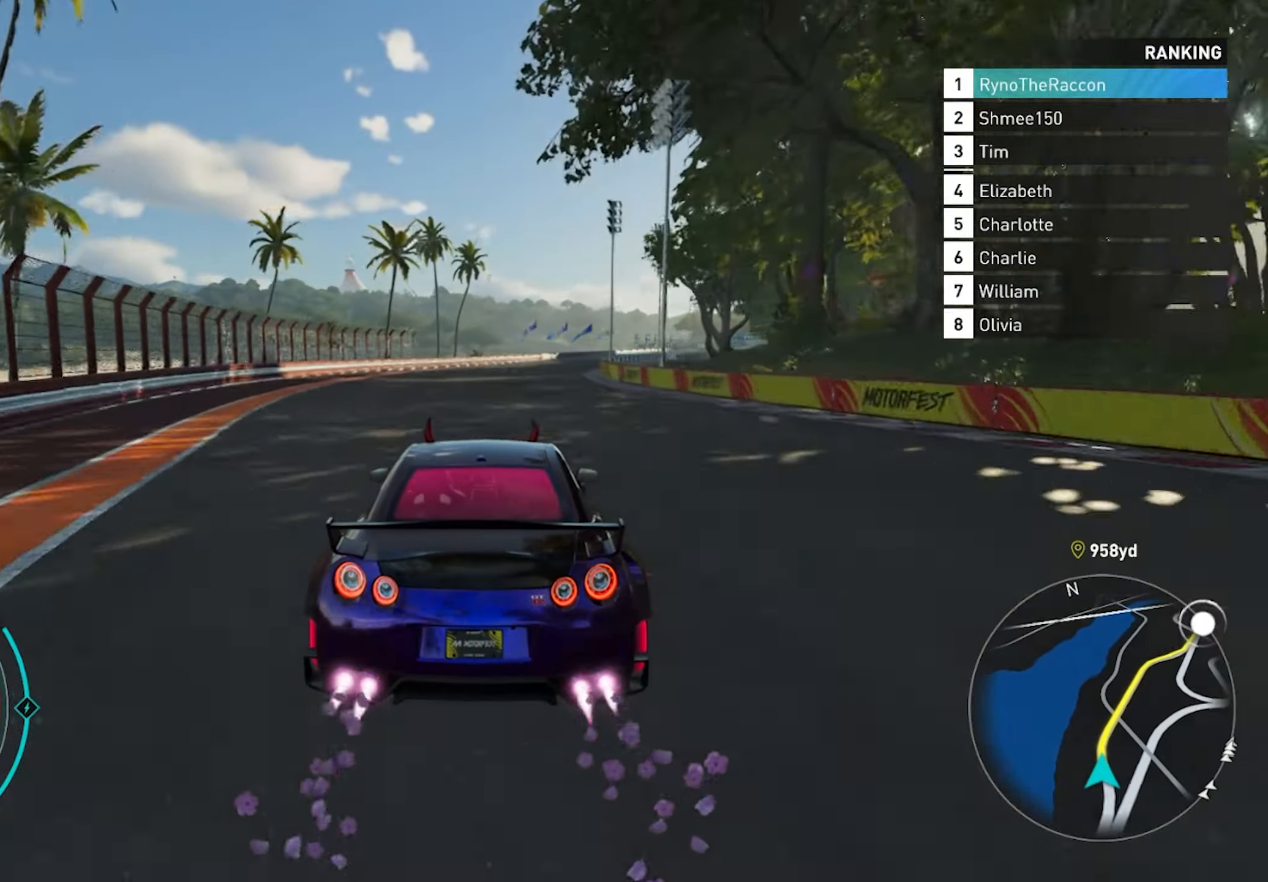
{"buttons": ["CROSS", "R2"], "left_stick": "right", "right_stick": "center", "events": [[500, "left_stick", "right"]]}
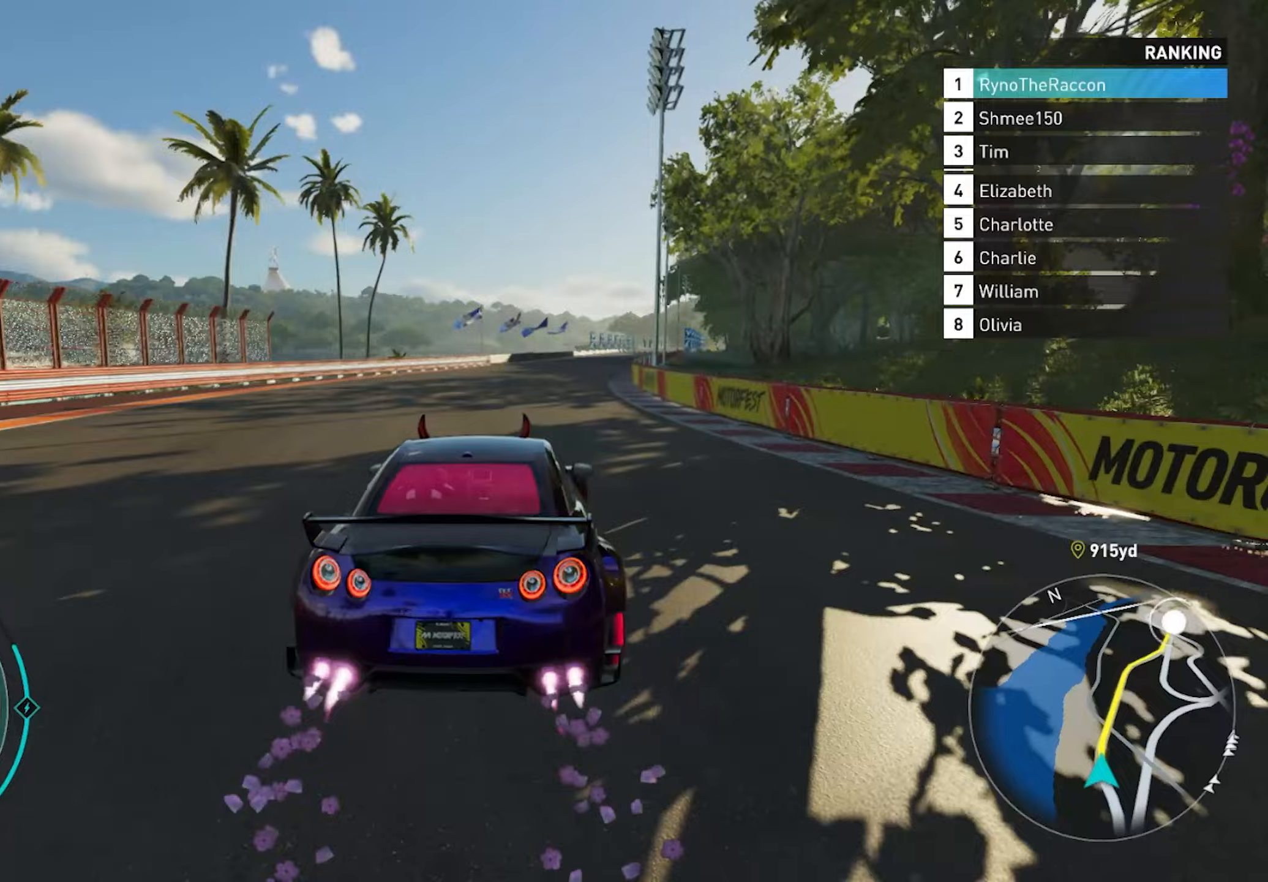
{"buttons": ["CROSS", "R1", "R2"], "left_stick": "center", "right_stick": "center", "events": [[183, "left_stick", "center"], [400, "R1", "down"]]}
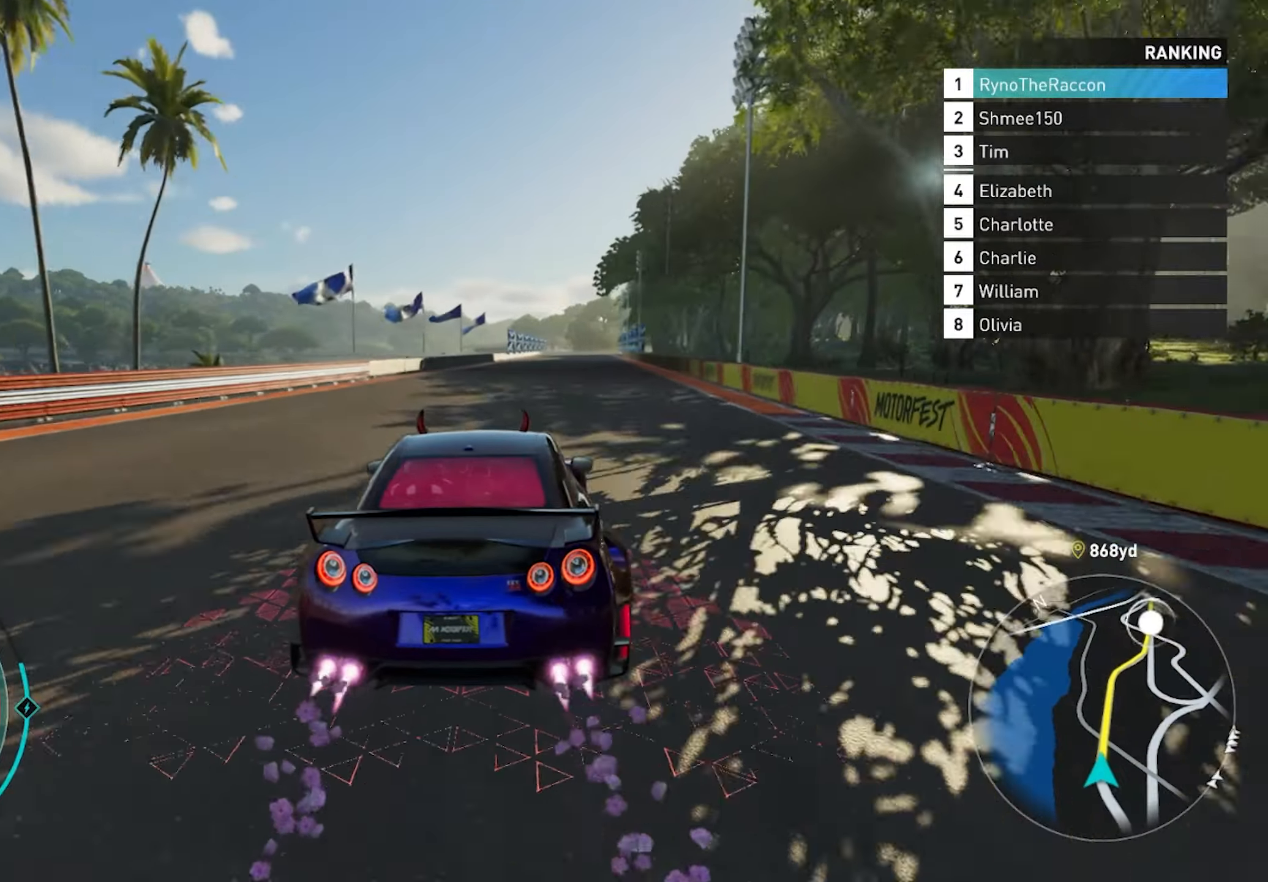
{"buttons": ["CROSS", "R2"], "left_stick": "center", "right_stick": "center", "events": [[17, "R1", "up"]]}
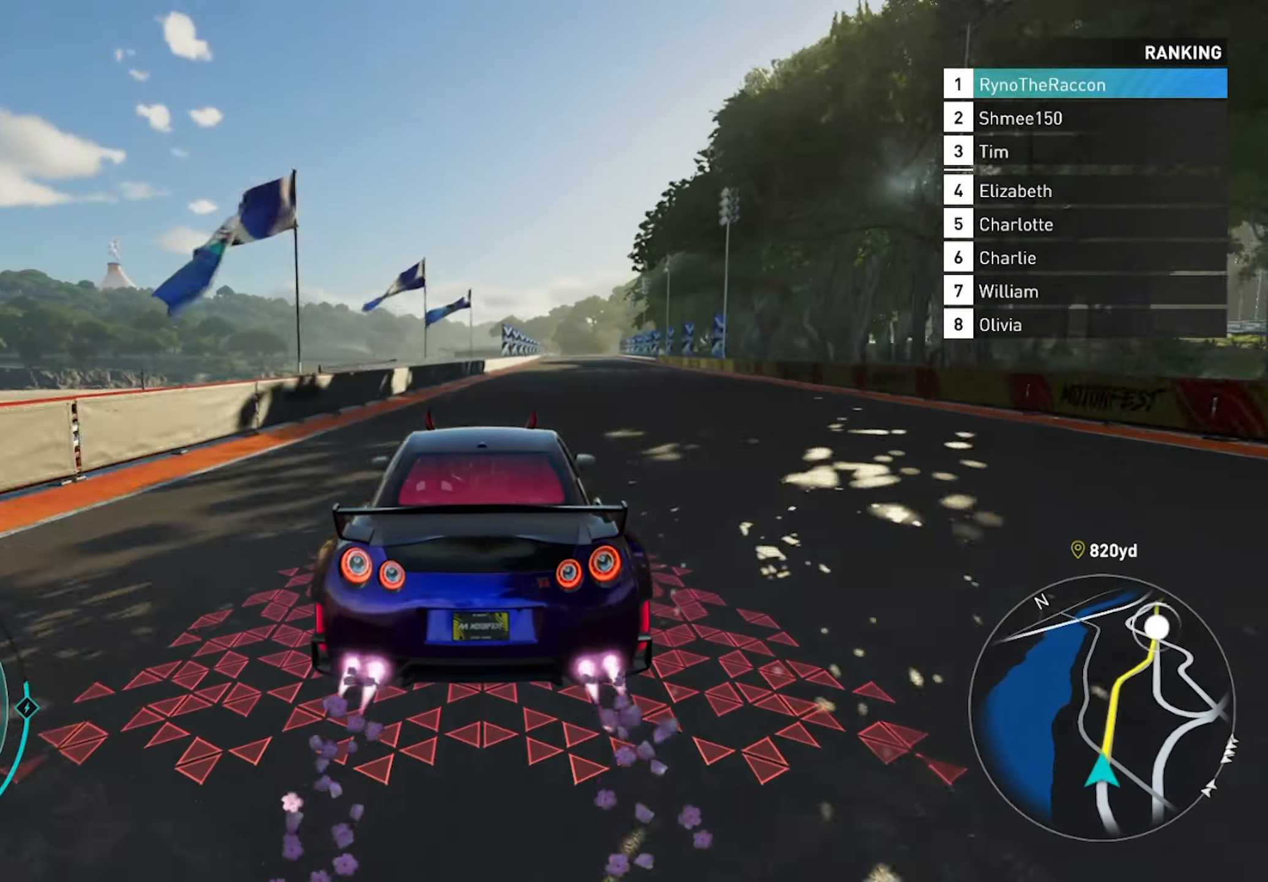
{"buttons": ["CROSS", "R2"], "left_stick": "center", "right_stick": "center", "events": [[117, "left_stick", "right"], [367, "left_stick", "center"]]}
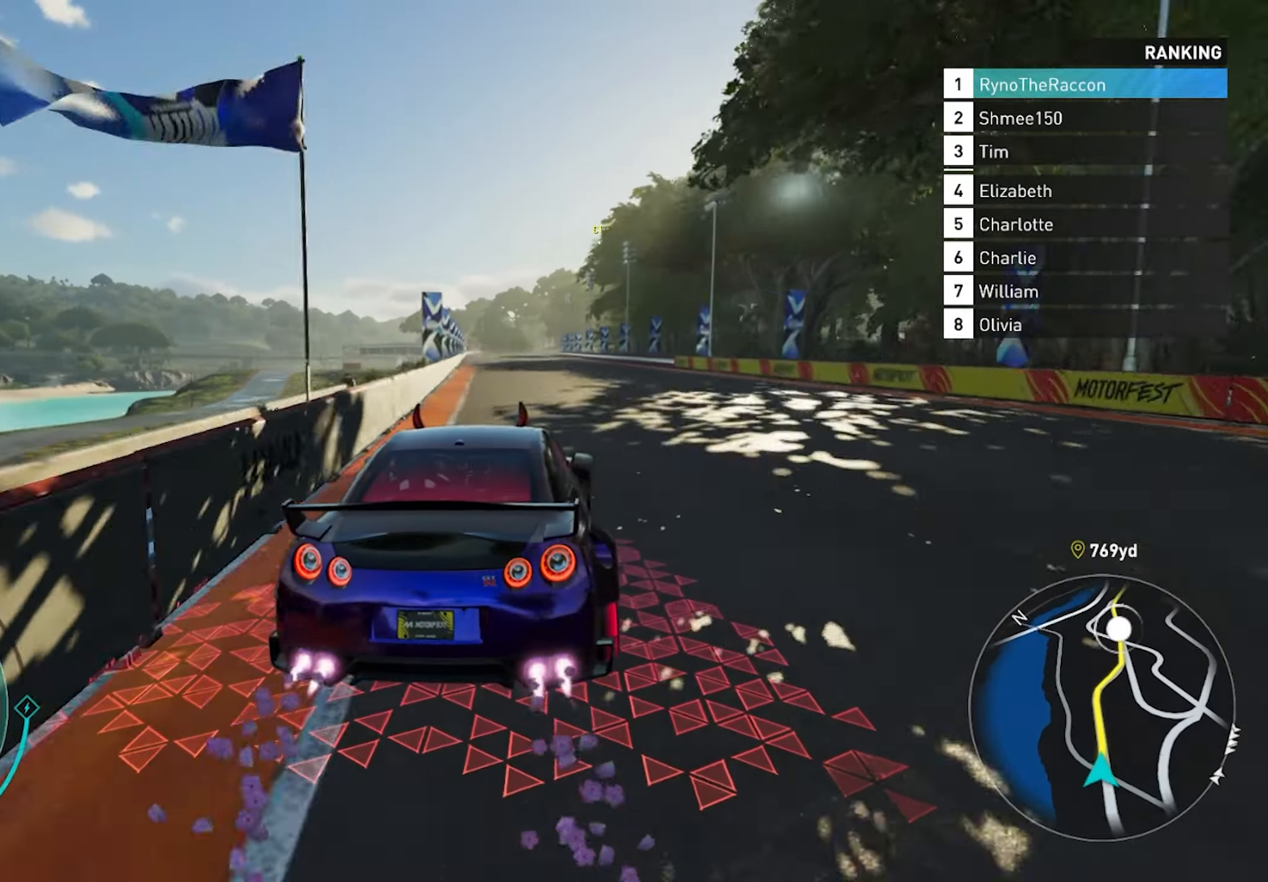
{"buttons": ["CROSS", "R2"], "left_stick": "center", "right_stick": "center", "events": []}
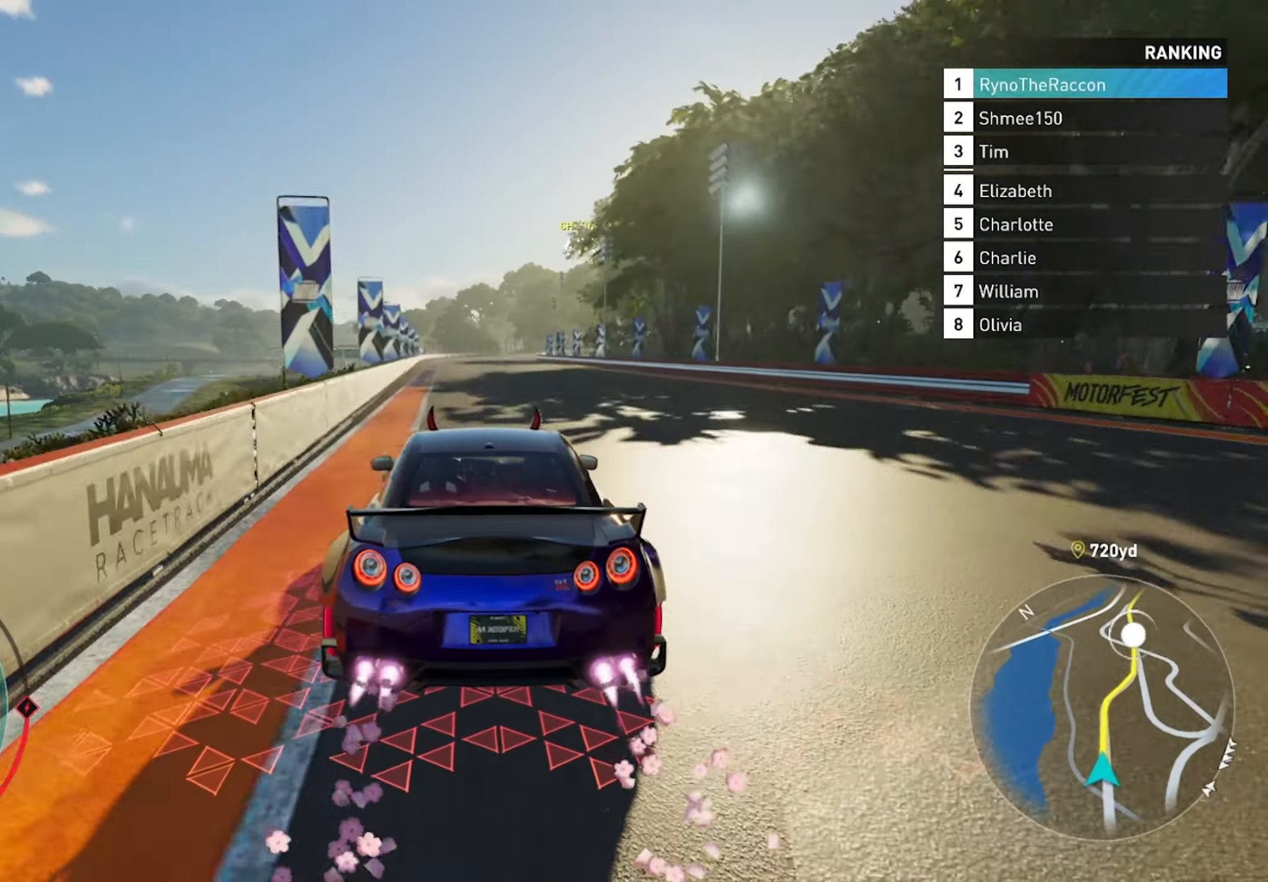
{"buttons": ["CROSS", "R2"], "left_stick": "center", "right_stick": "center", "events": []}
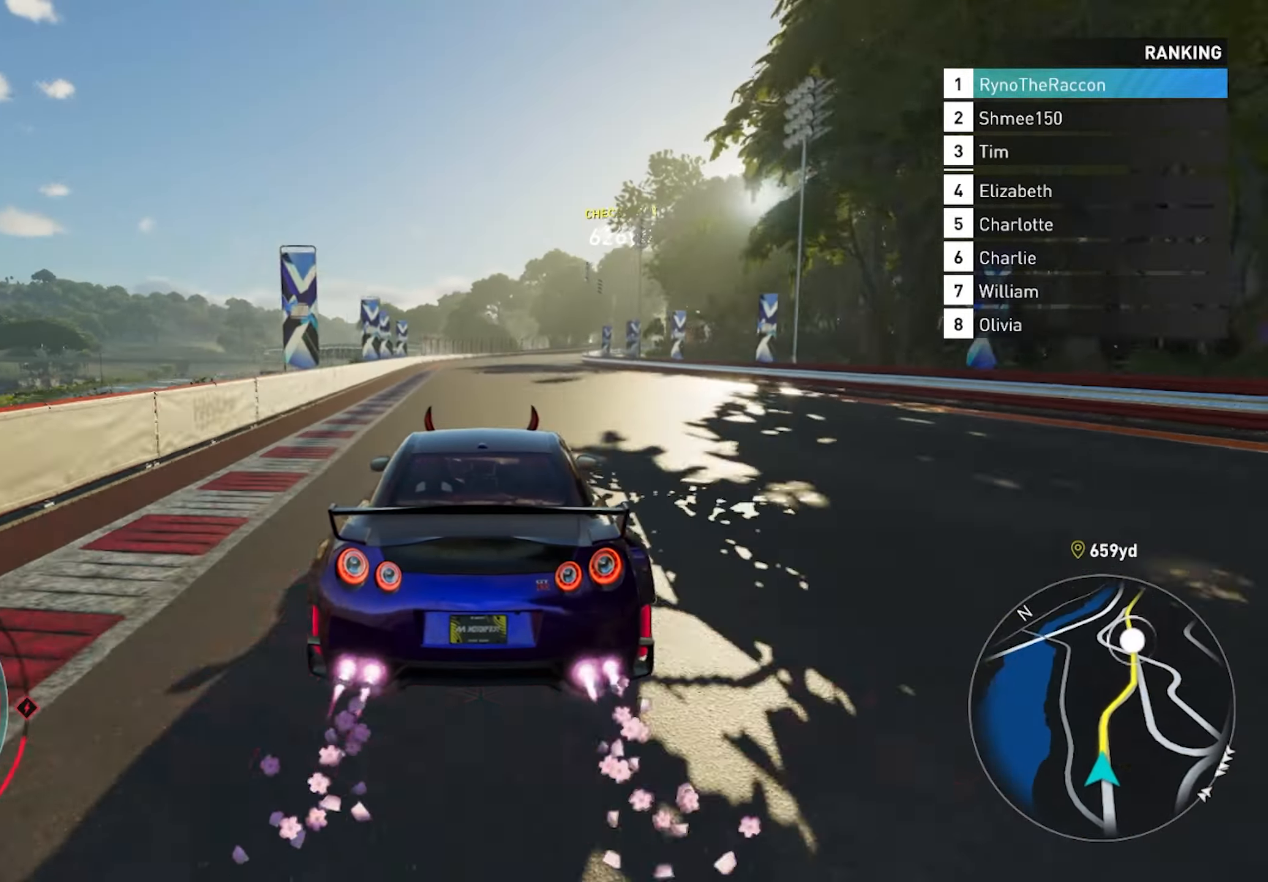
{"buttons": ["CROSS", "R2"], "left_stick": "center", "right_stick": "center", "events": []}
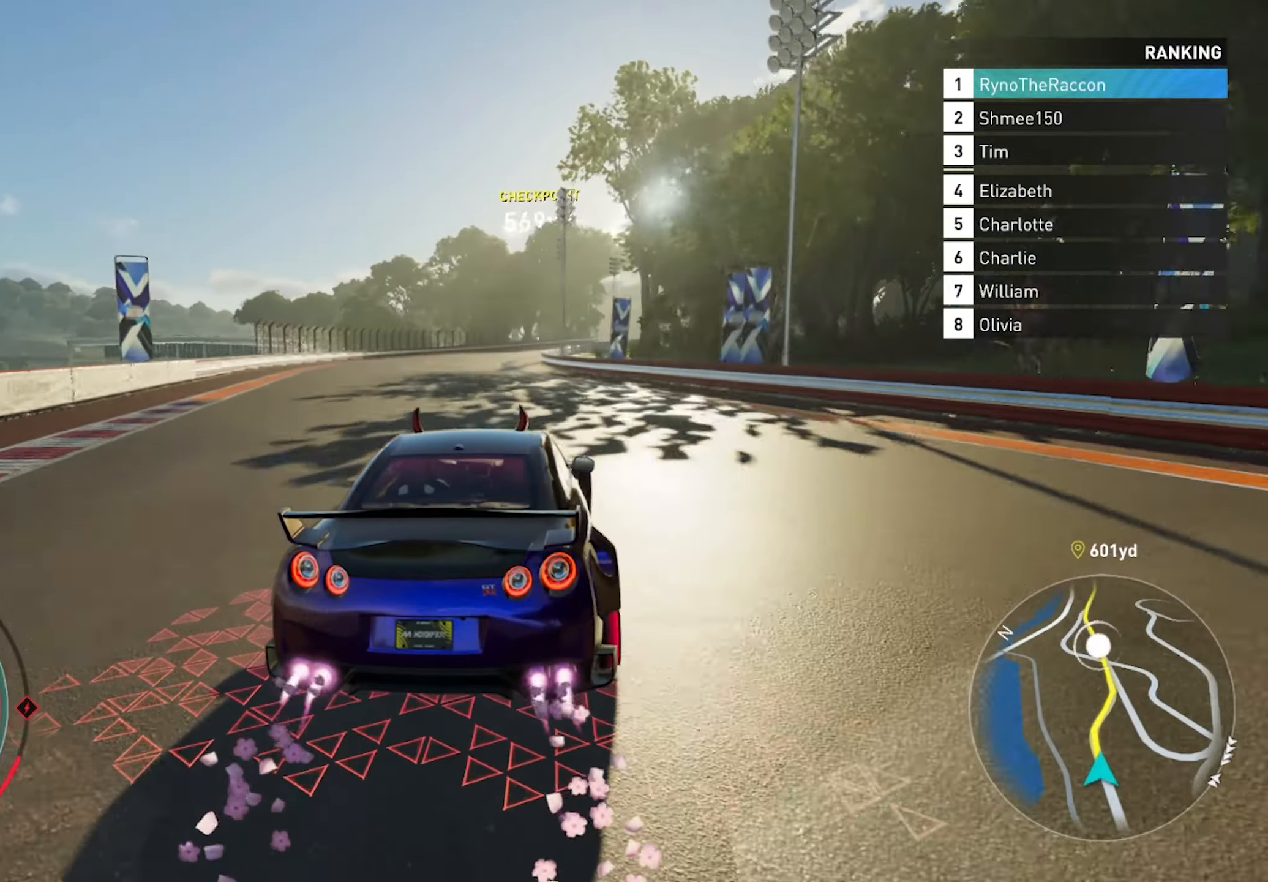
{"buttons": ["R2"], "left_stick": "right", "right_stick": "center", "events": [[50, "CROSS", "up"], [500, "left_stick", "right"]]}
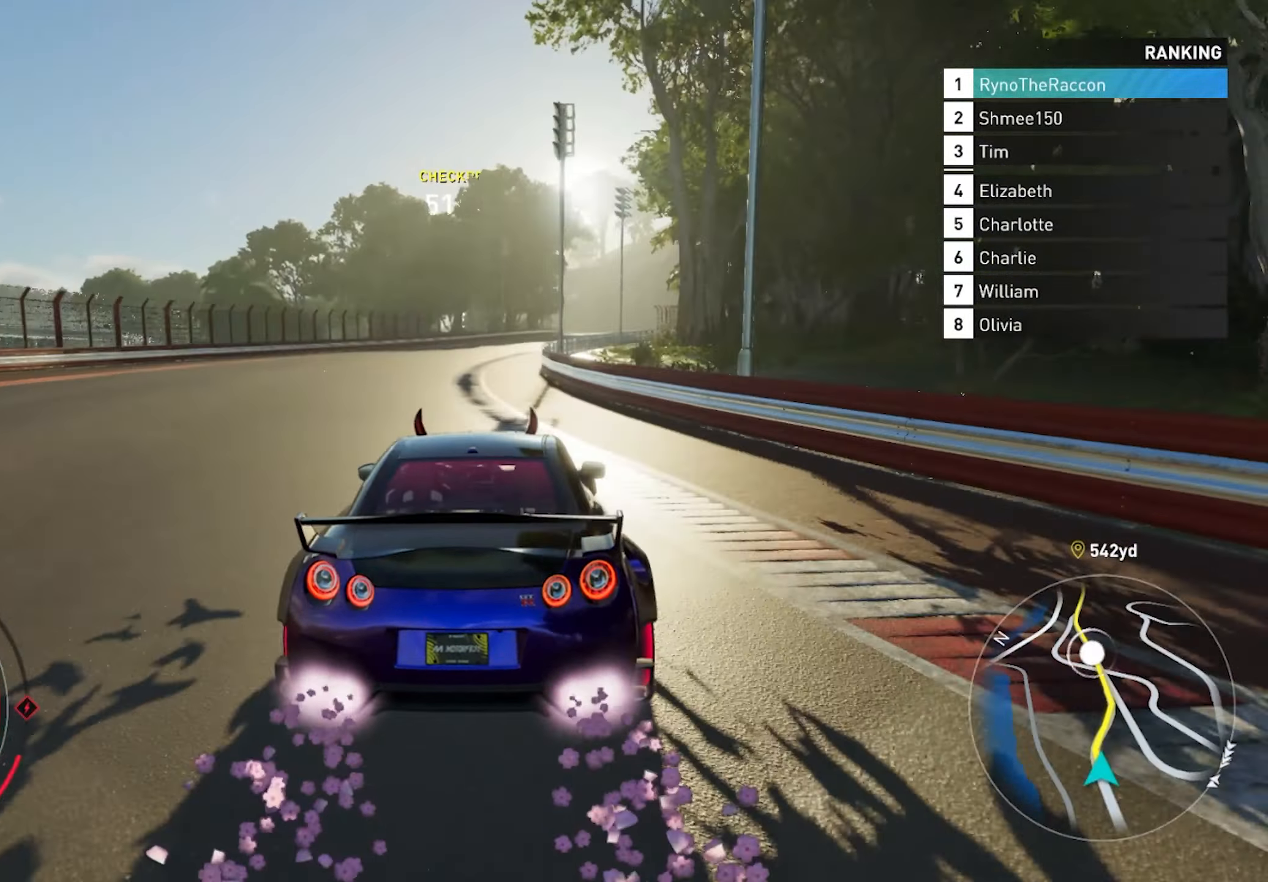
{"buttons": ["R2"], "left_stick": "center", "right_stick": "center", "events": [[83, "left_stick", "center"]]}
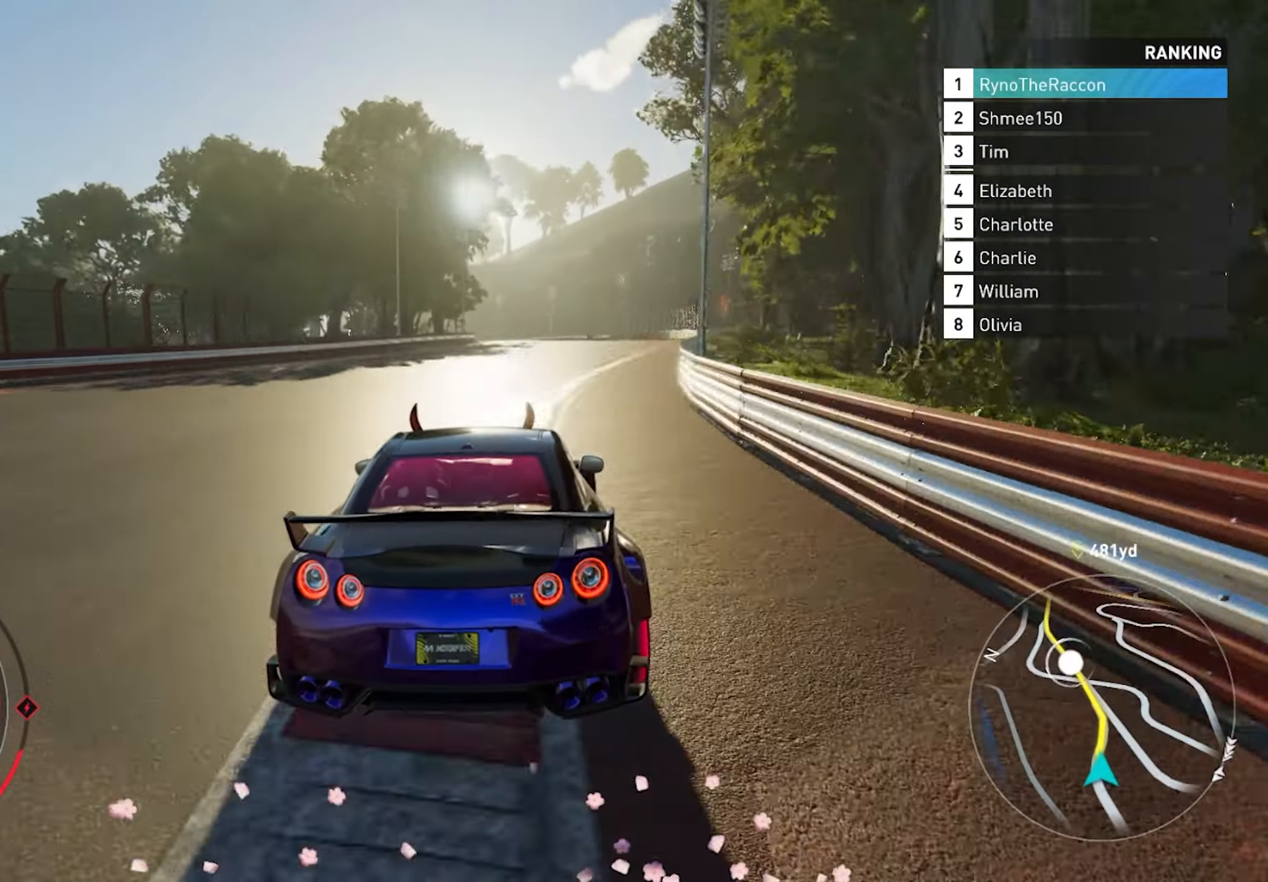
{"buttons": ["R2"], "left_stick": "center", "right_stick": "center", "events": []}
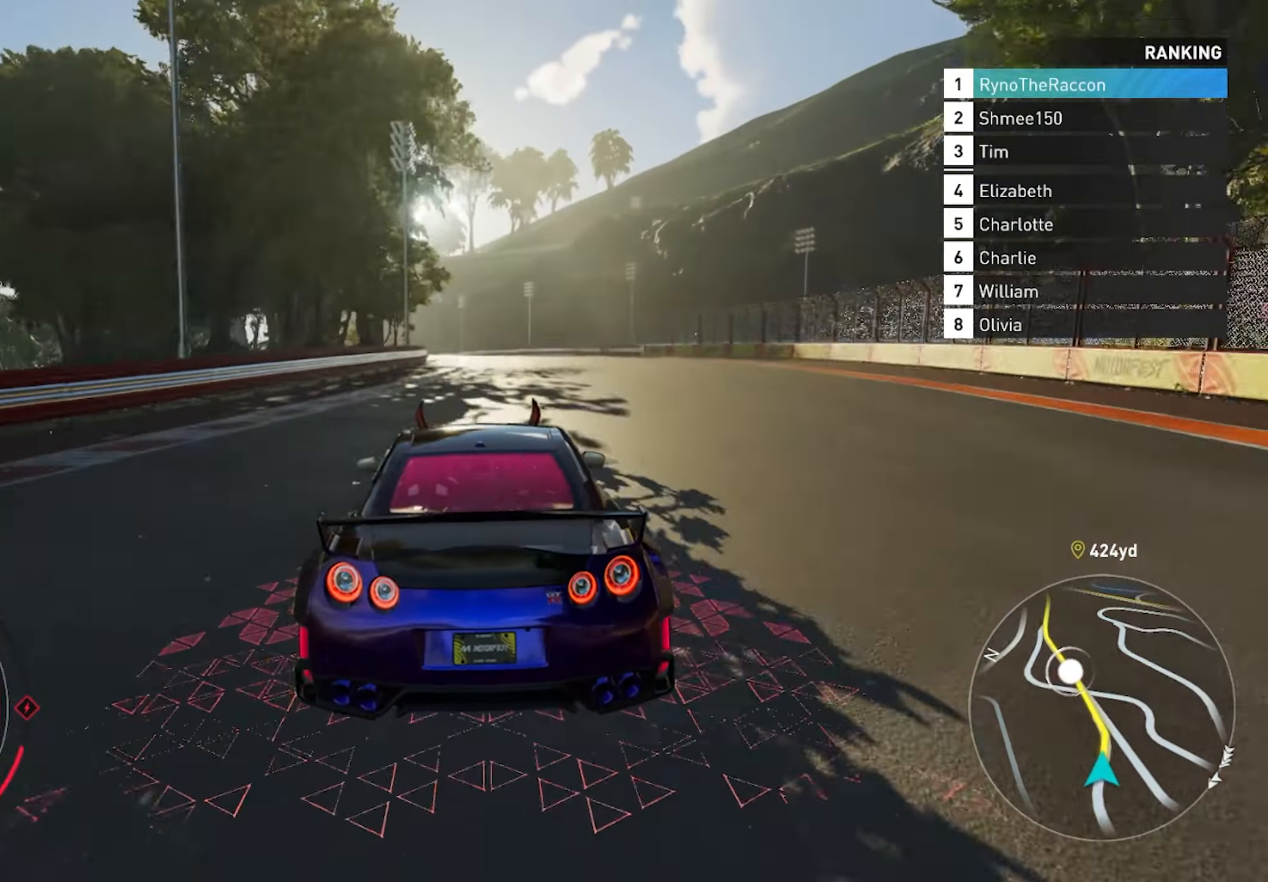
{"buttons": ["R2"], "left_stick": "center", "right_stick": "center", "events": []}
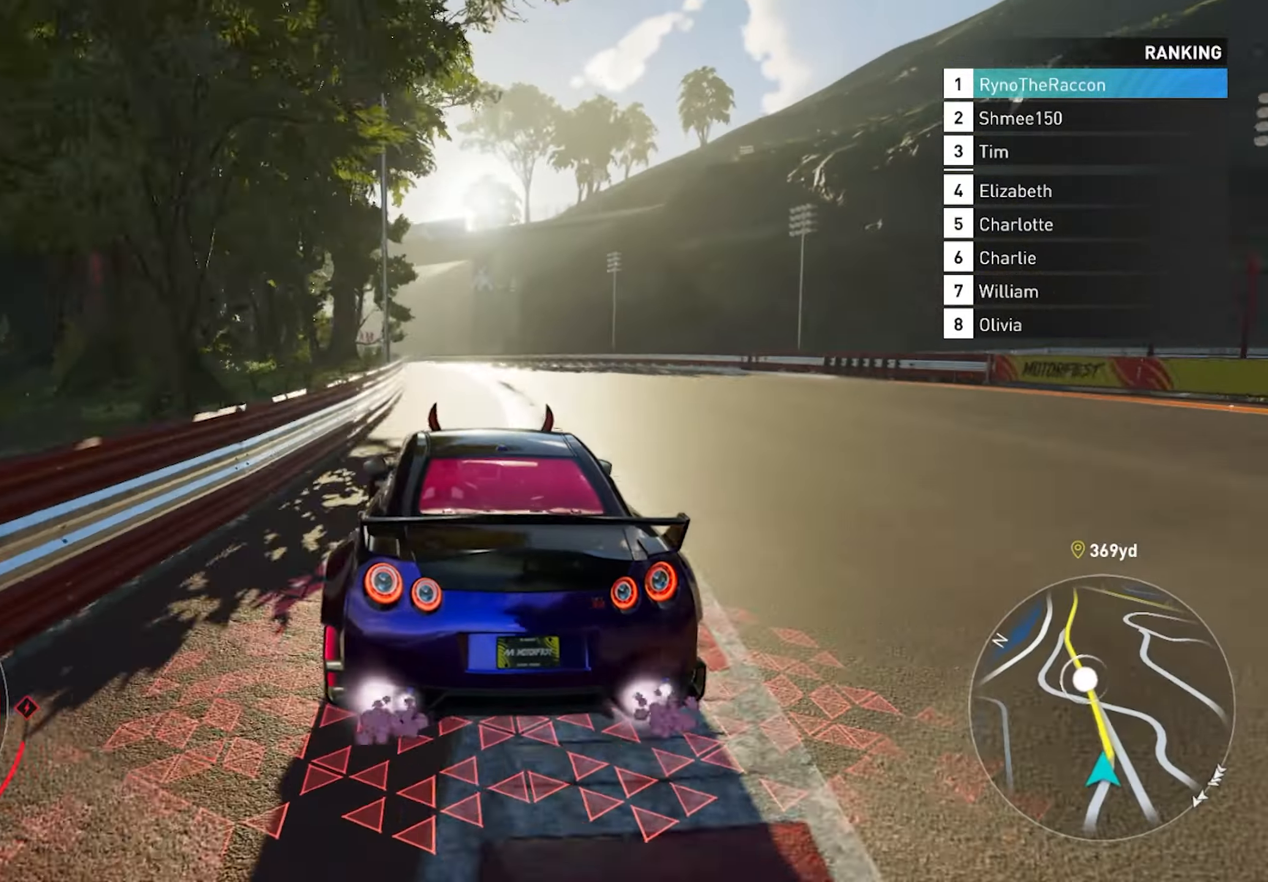
{"buttons": ["R2"], "left_stick": "center", "right_stick": "center", "events": []}
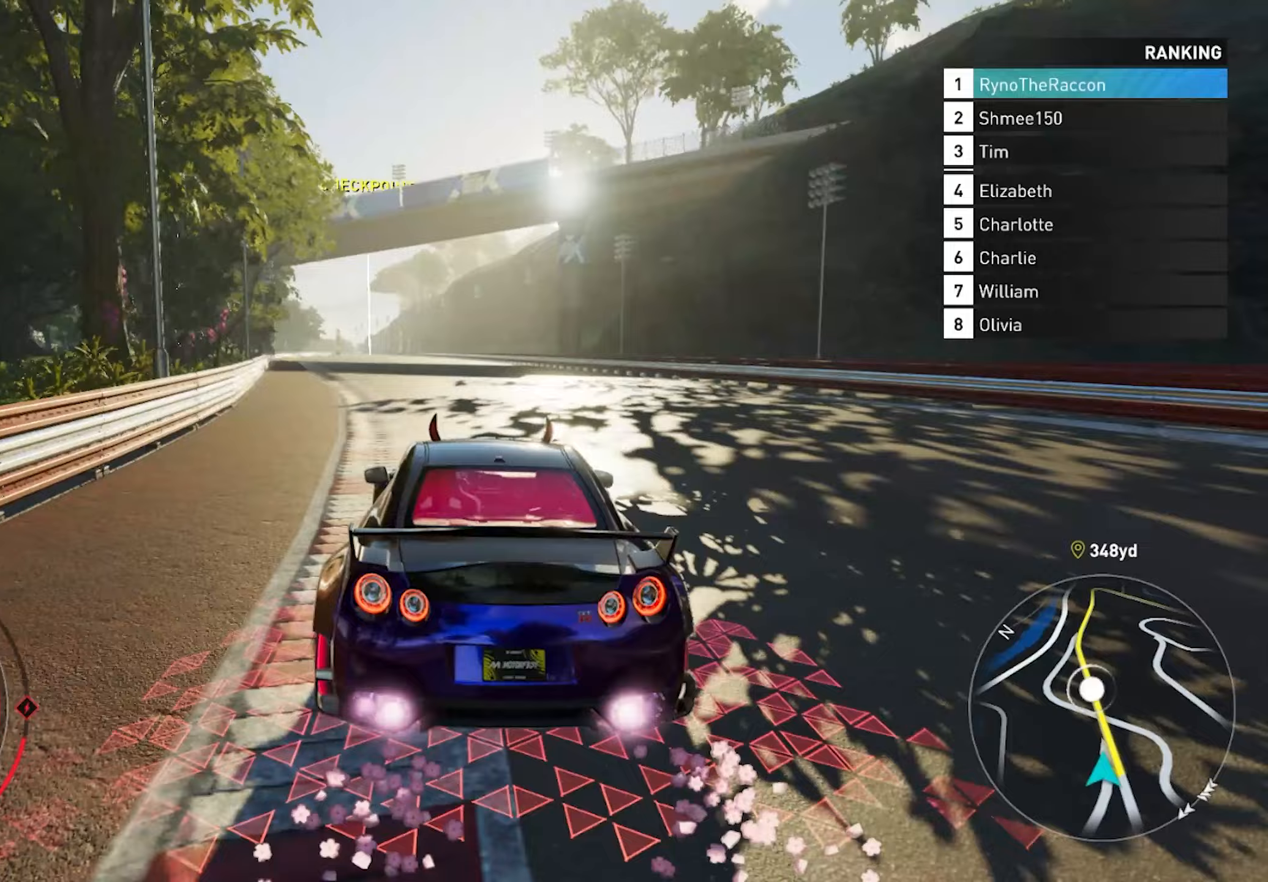
{"buttons": ["R2"], "left_stick": "center", "right_stick": "center", "events": []}
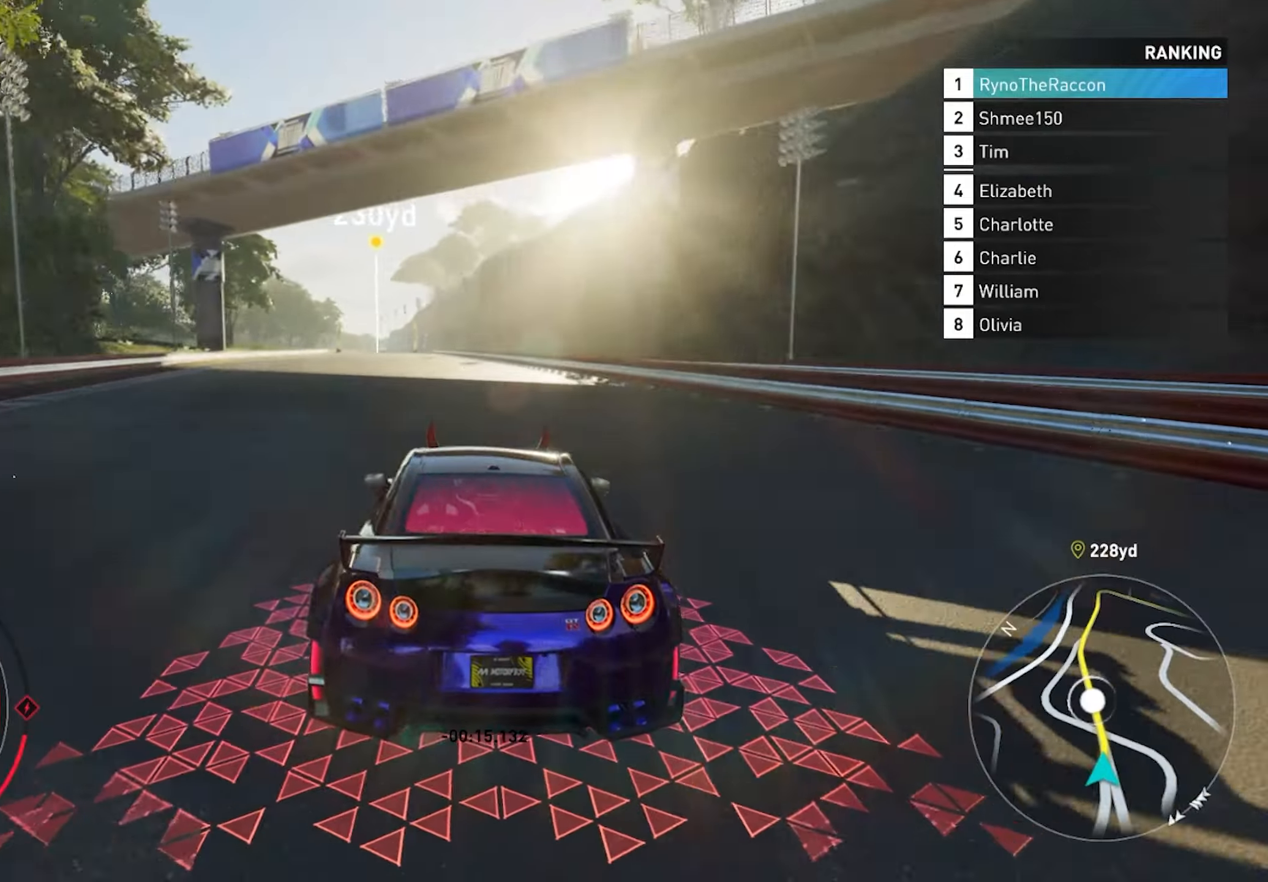
{"buttons": ["R2"], "left_stick": "center", "right_stick": "center", "events": []}
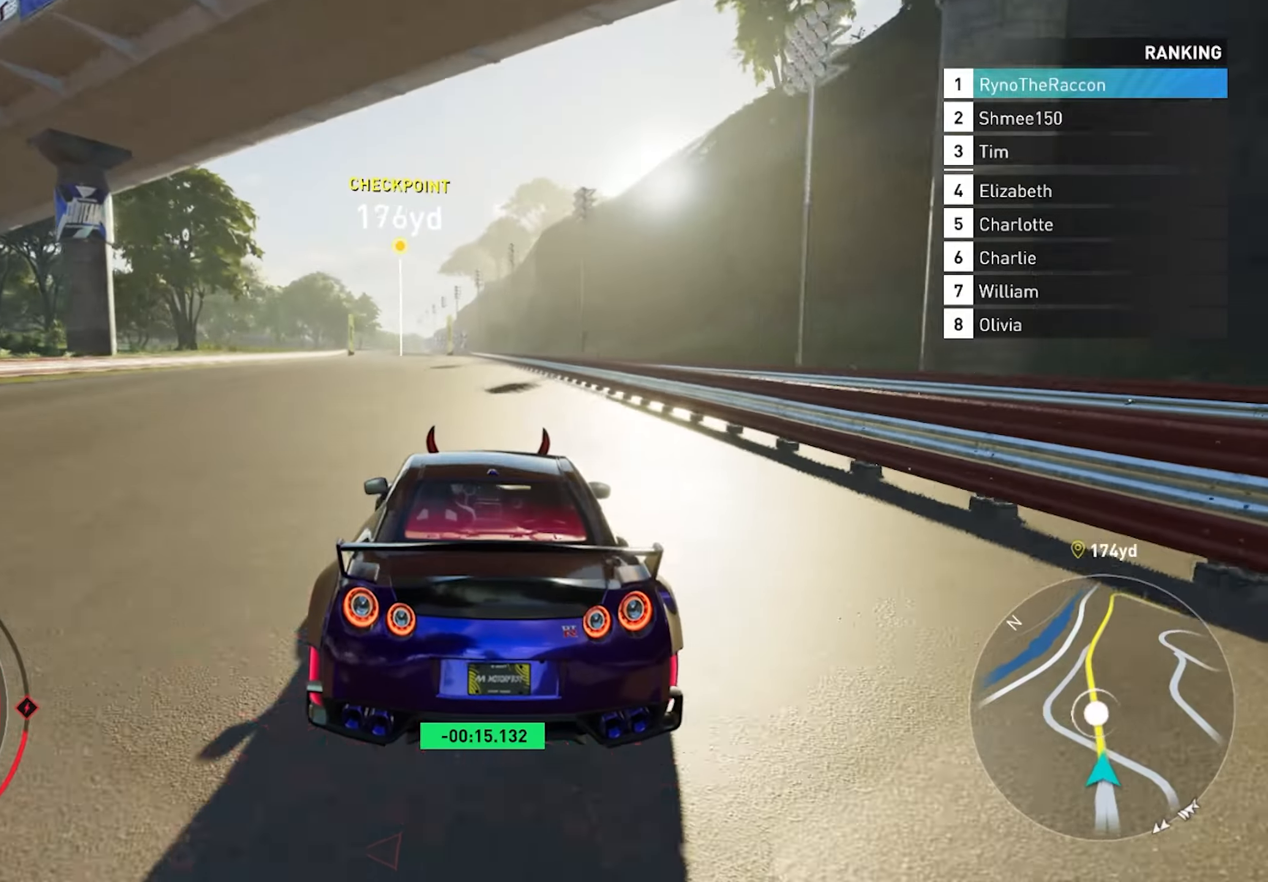
{"buttons": ["R2"], "left_stick": "center", "right_stick": "center", "events": []}
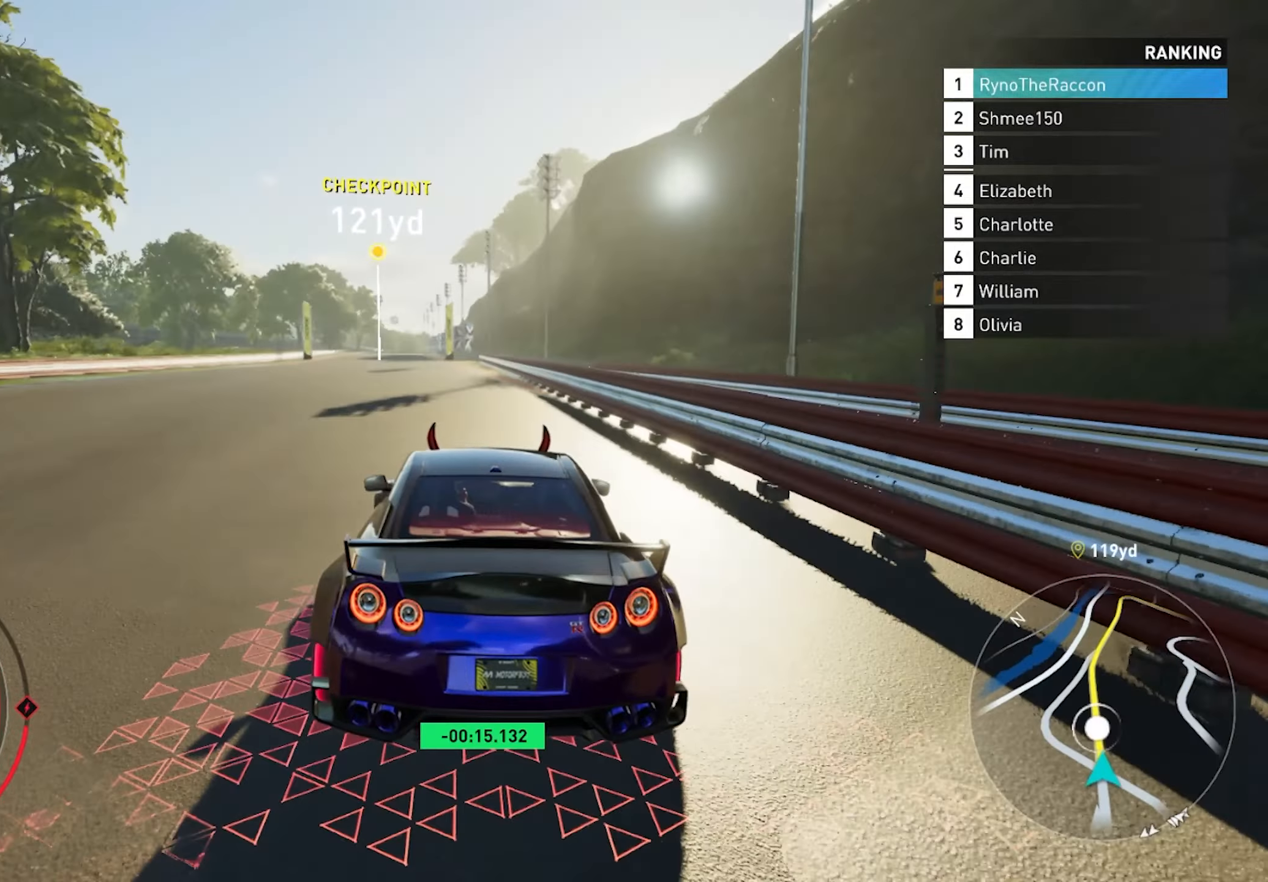
{"buttons": ["R2"], "left_stick": "center", "right_stick": "center", "events": []}
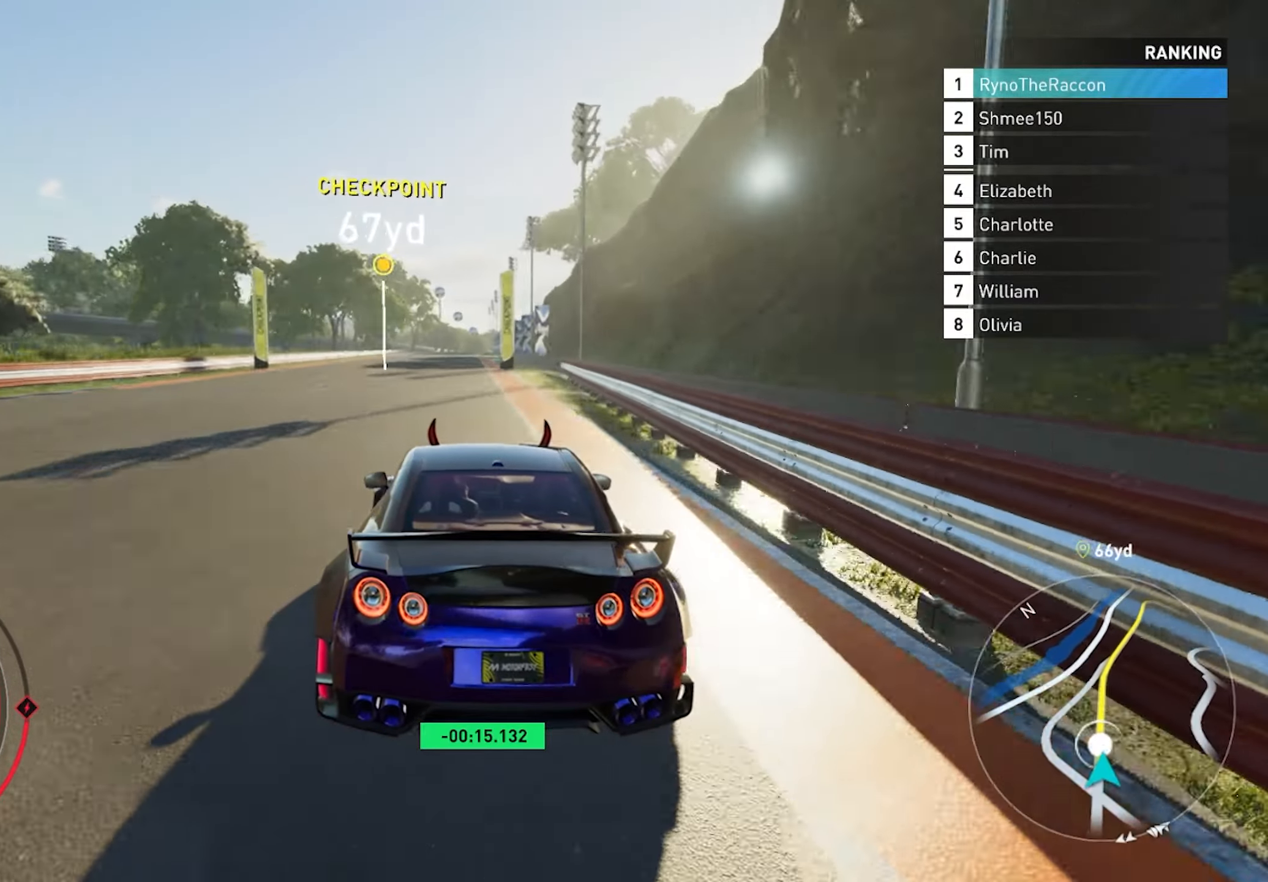
{"buttons": ["R2"], "left_stick": "center", "right_stick": "center", "events": []}
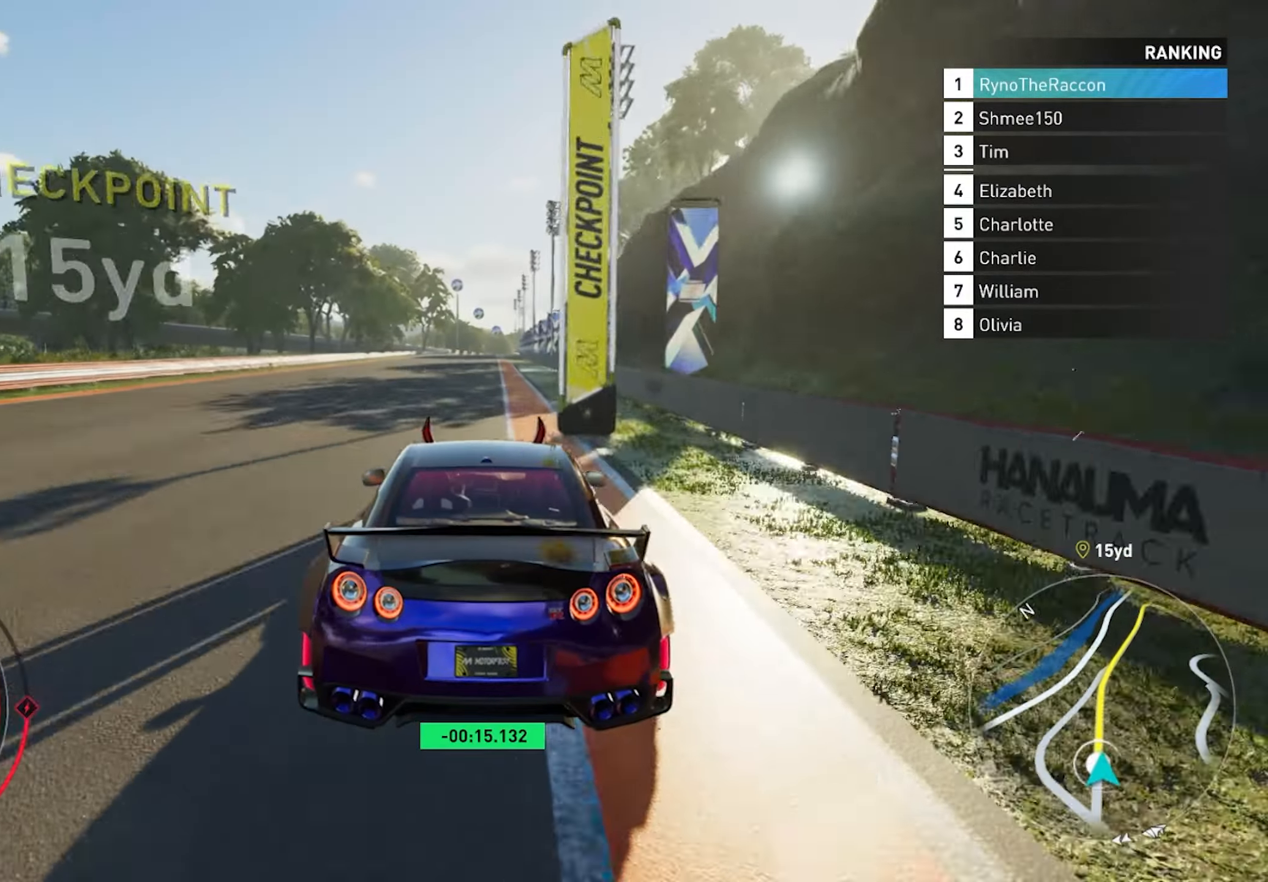
{"buttons": ["R2"], "left_stick": "center", "right_stick": "center", "events": []}
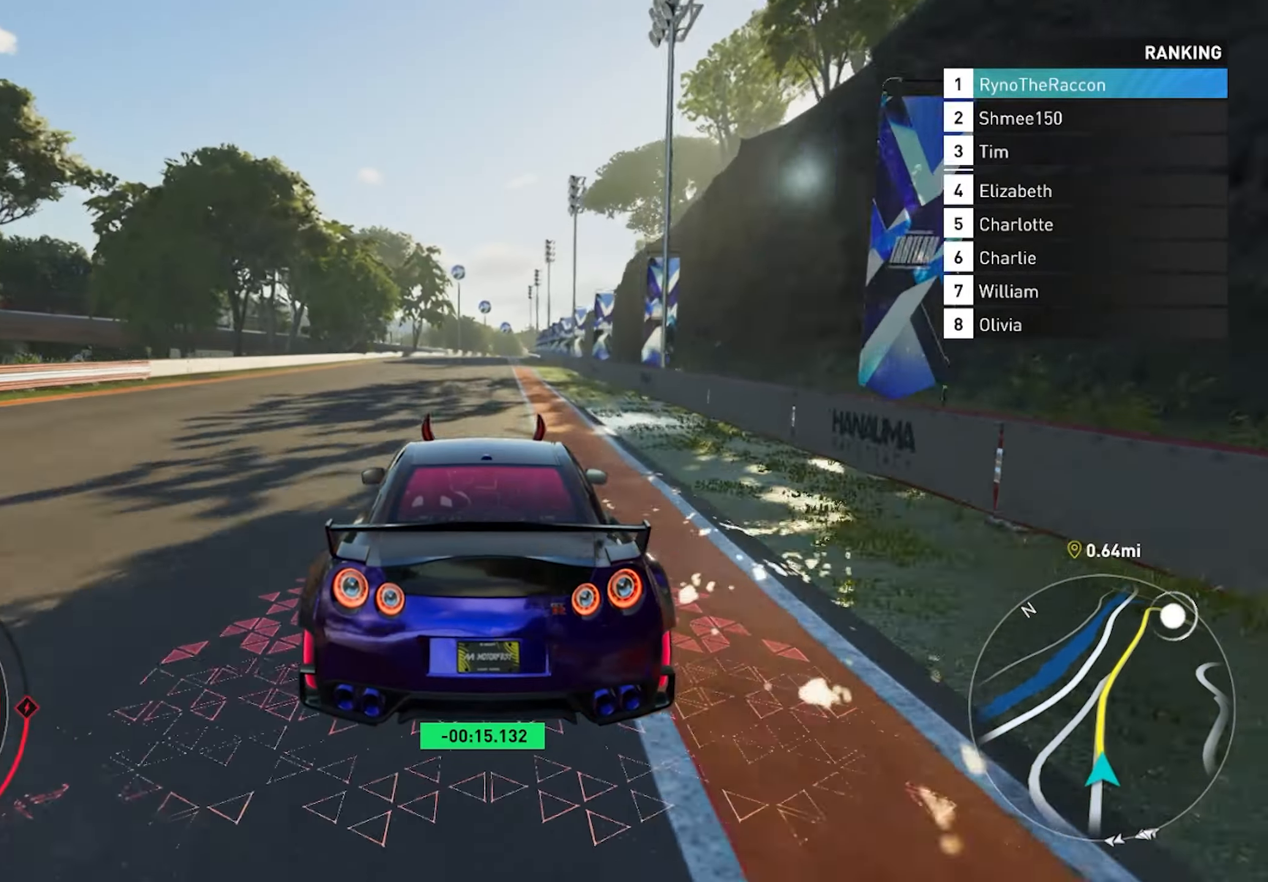
{"buttons": ["R2"], "left_stick": "center", "right_stick": "center", "events": []}
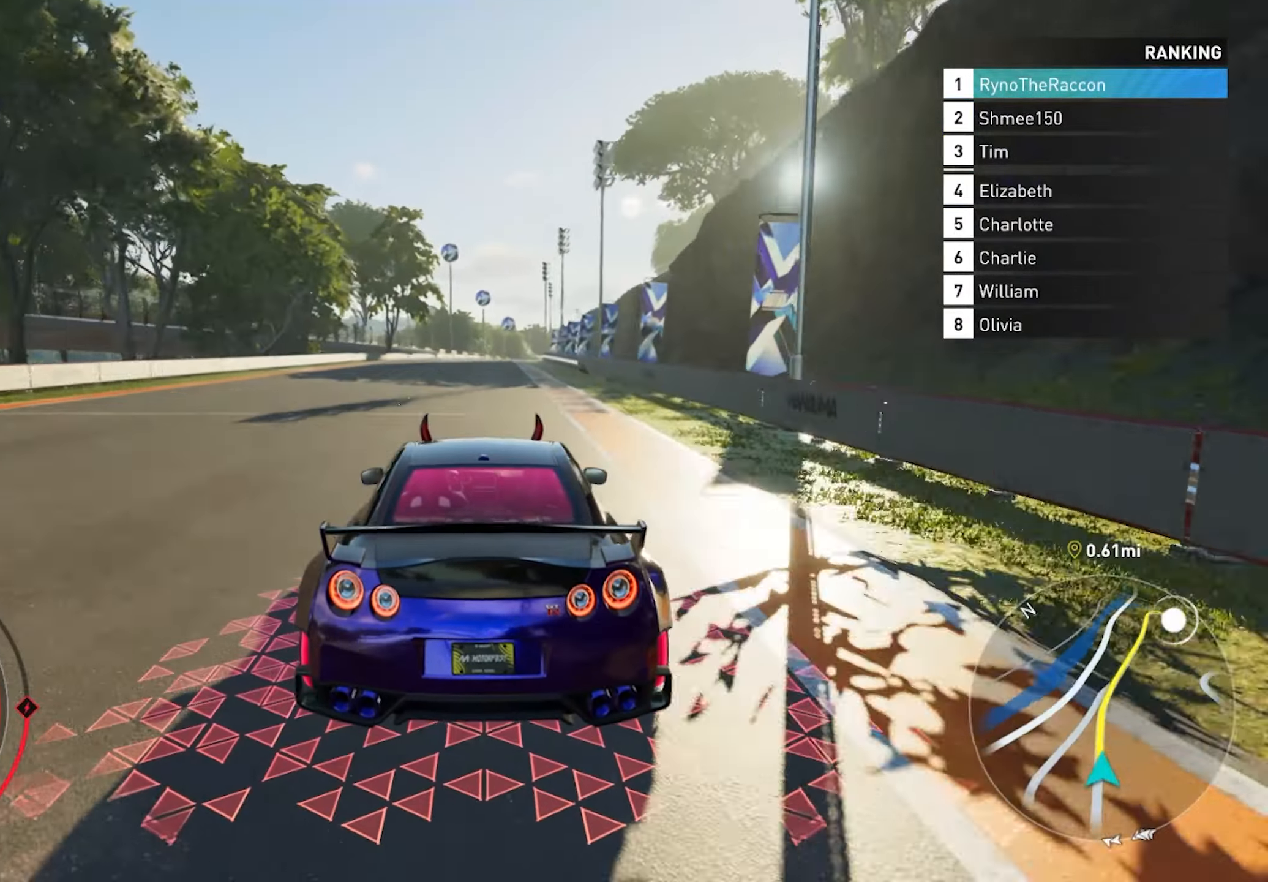
{"buttons": ["R2"], "left_stick": "center", "right_stick": "center", "events": []}